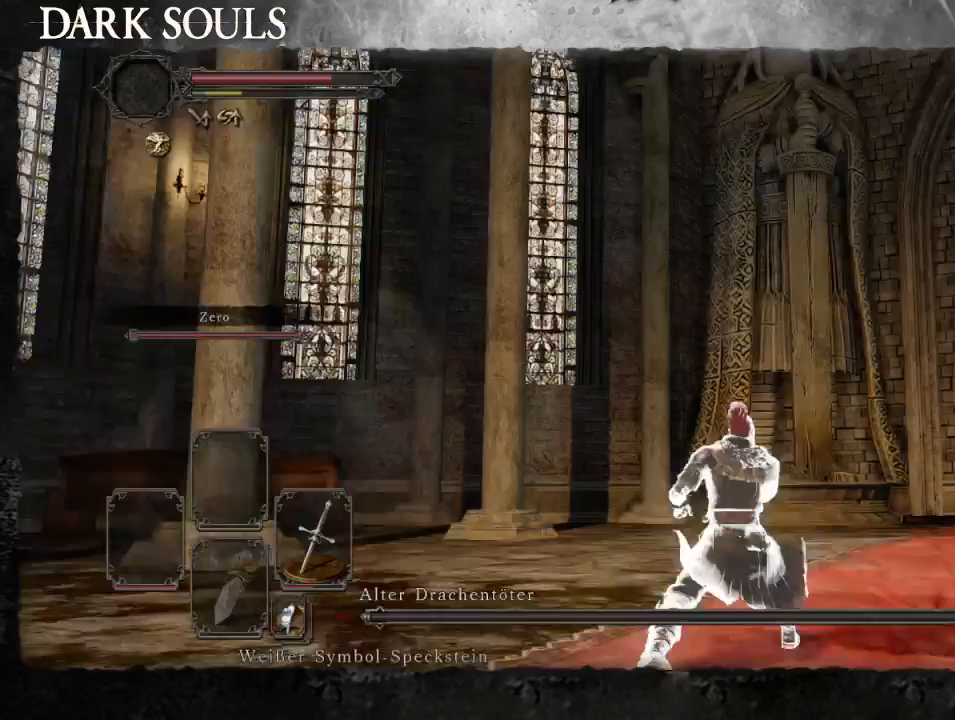
Gameplay with a controller (PlayStation layout); each line is a JSON object with the inputs held at the frame after it (dt_ms = milliseconds from this image to that frame). "events" lists button and stick changes between this image and that frame as [ms after this image, input, new state], when the widget could be followed in between. Not read: L2 R2.
{"dt_ms": 500, "buttons": [], "left_stick": "center", "right_stick": "down", "events": [[67, "right_stick", "center"], [400, "right_stick", "down"]]}
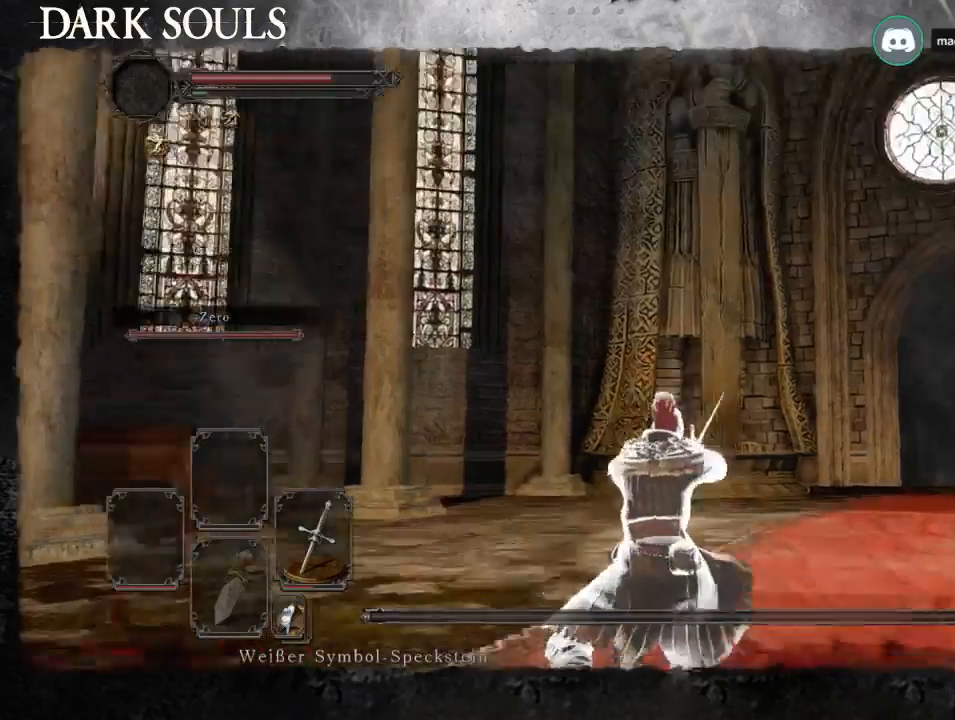
{"dt_ms": 500, "buttons": [], "left_stick": "down-left", "right_stick": "down-left", "events": [[67, "right_stick", "left"], [200, "right_stick", "up-left"], [300, "left_stick", "down-left"], [467, "right_stick", "down-left"]]}
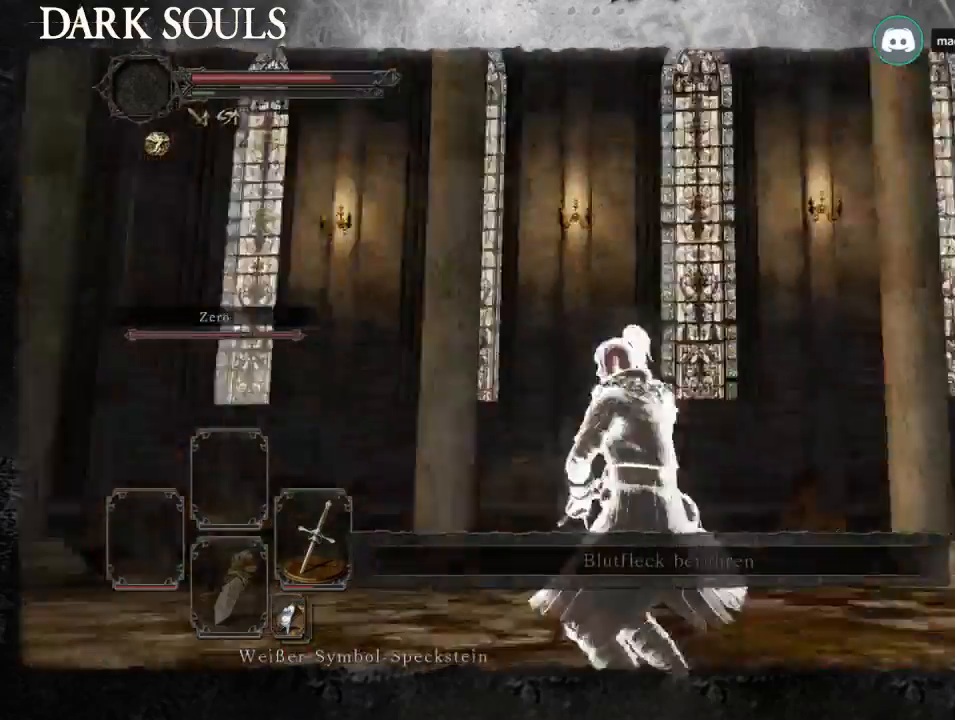
{"dt_ms": 500, "buttons": [], "left_stick": "down-left", "right_stick": "center", "events": [[167, "left_stick", "down-right"], [200, "right_stick", "center"], [300, "left_stick", "up-right"], [433, "left_stick", "up-left"], [500, "left_stick", "down-left"]]}
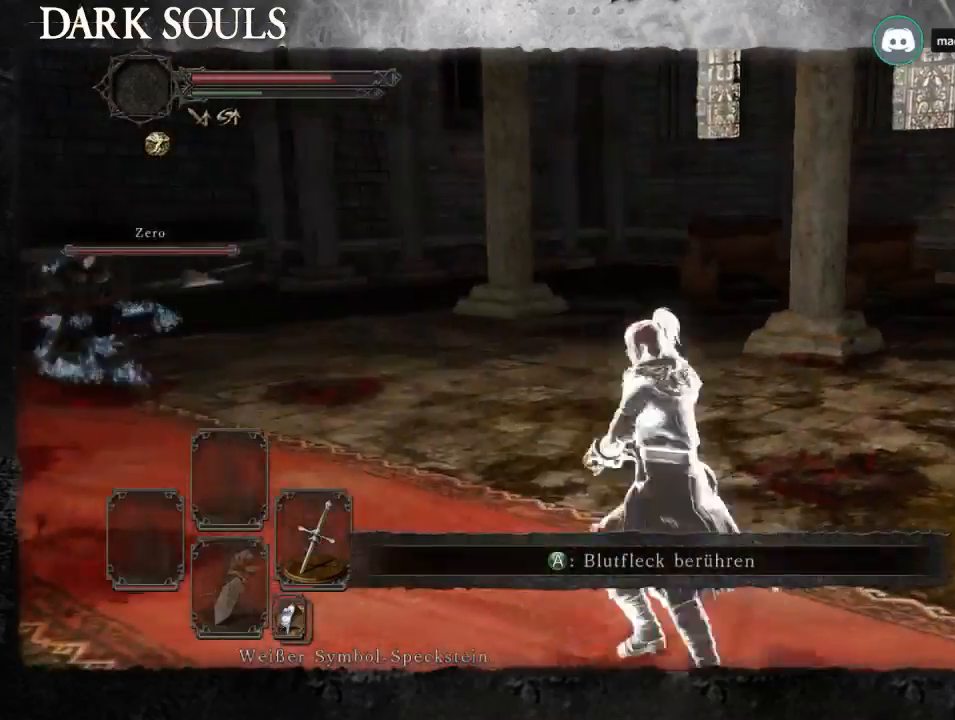
{"dt_ms": 500, "buttons": [], "left_stick": "down-right", "right_stick": "right", "events": [[100, "CIRCLE", "down"], [100, "left_stick", "down-right"], [200, "CIRCLE", "up"], [200, "left_stick", "right"], [367, "right_stick", "right"], [467, "left_stick", "down-right"]]}
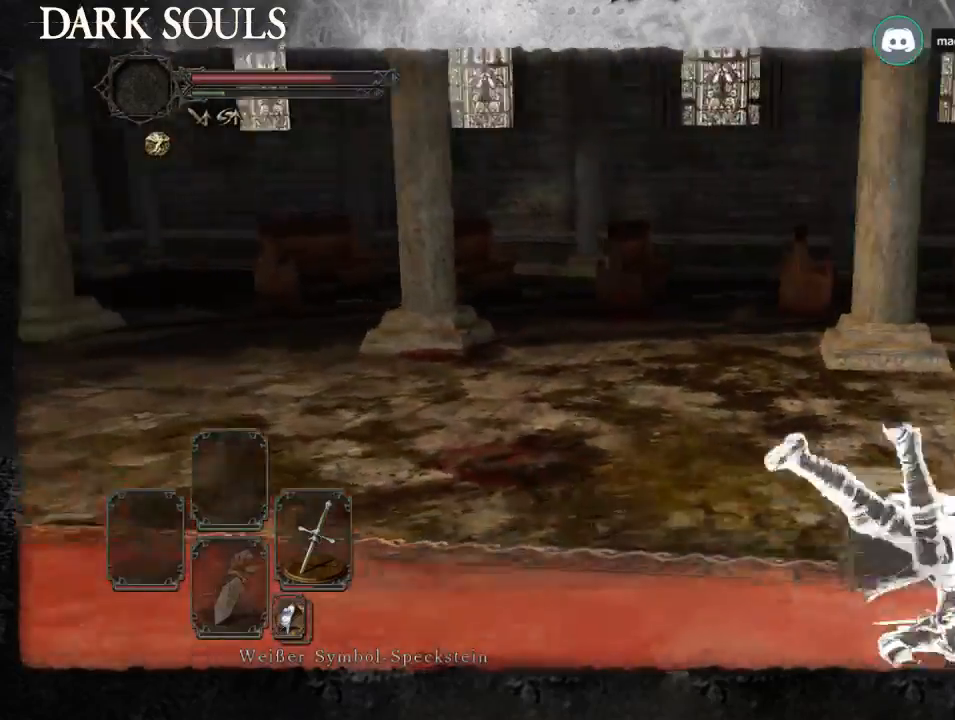
{"dt_ms": 500, "buttons": ["CIRCLE"], "left_stick": "up-right", "right_stick": "center", "events": [[67, "left_stick", "right"], [233, "left_stick", "up-right"], [367, "right_stick", "center"], [467, "CIRCLE", "down"]]}
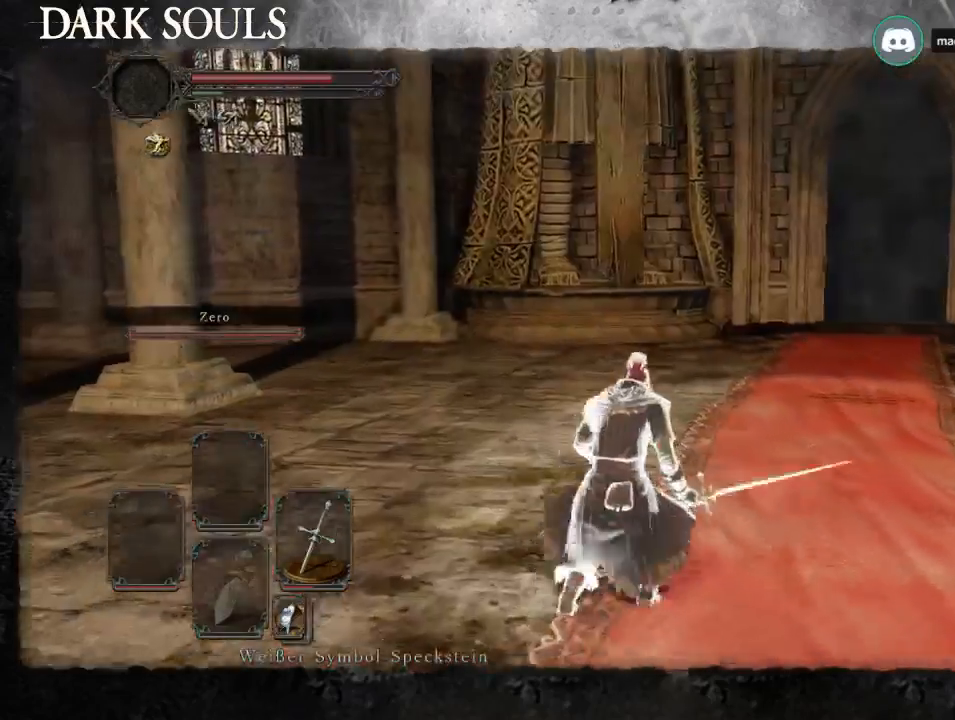
{"dt_ms": 500, "buttons": [], "left_stick": "up", "right_stick": "center", "events": [[67, "CIRCLE", "up"], [233, "left_stick", "up"], [300, "right_stick", "down-right"], [500, "right_stick", "center"]]}
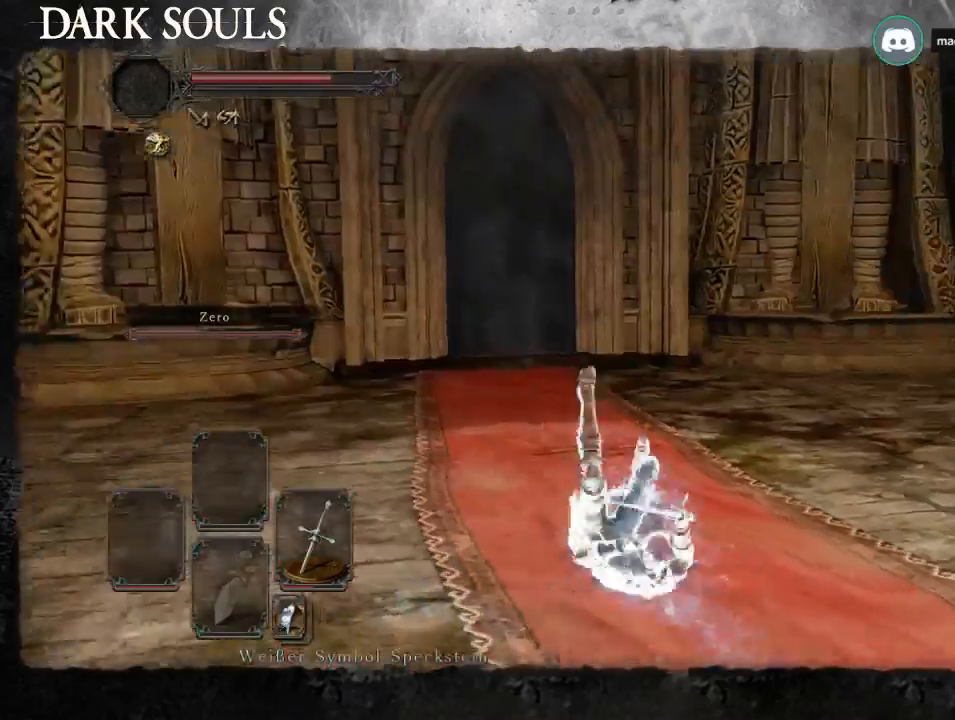
{"dt_ms": 500, "buttons": [], "left_stick": "up-left", "right_stick": "center", "events": [[133, "CIRCLE", "down"], [133, "left_stick", "up-left"], [200, "CIRCLE", "up"], [300, "CIRCLE", "down"], [400, "CIRCLE", "up"]]}
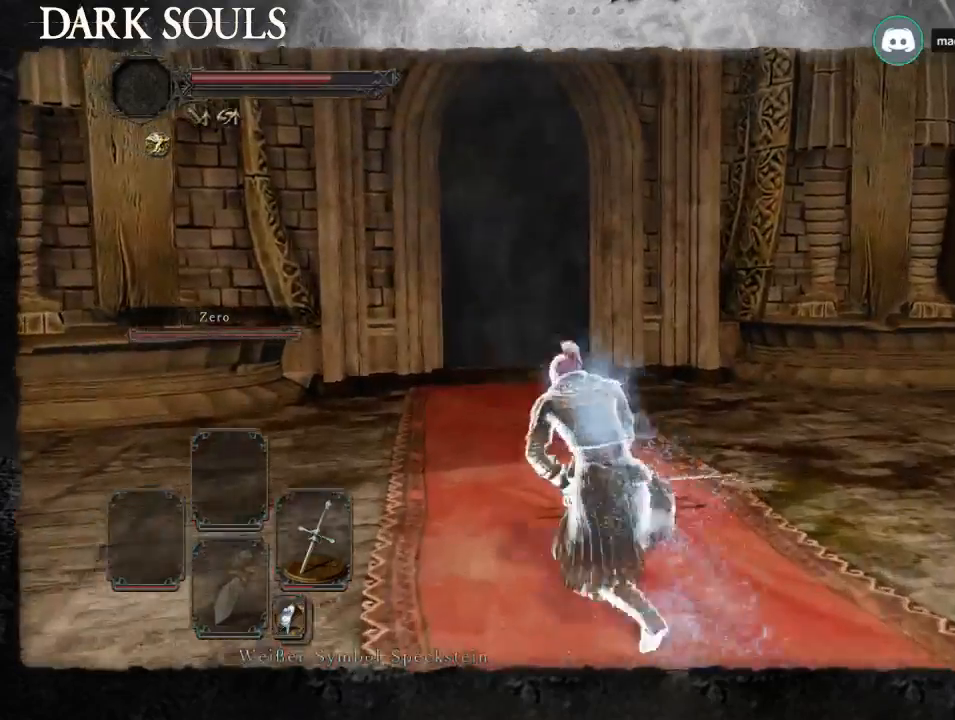
{"dt_ms": 500, "buttons": [], "left_stick": "down-right", "right_stick": "right", "events": [[133, "right_stick", "right"], [200, "left_stick", "left"], [367, "left_stick", "down"], [433, "left_stick", "down-right"]]}
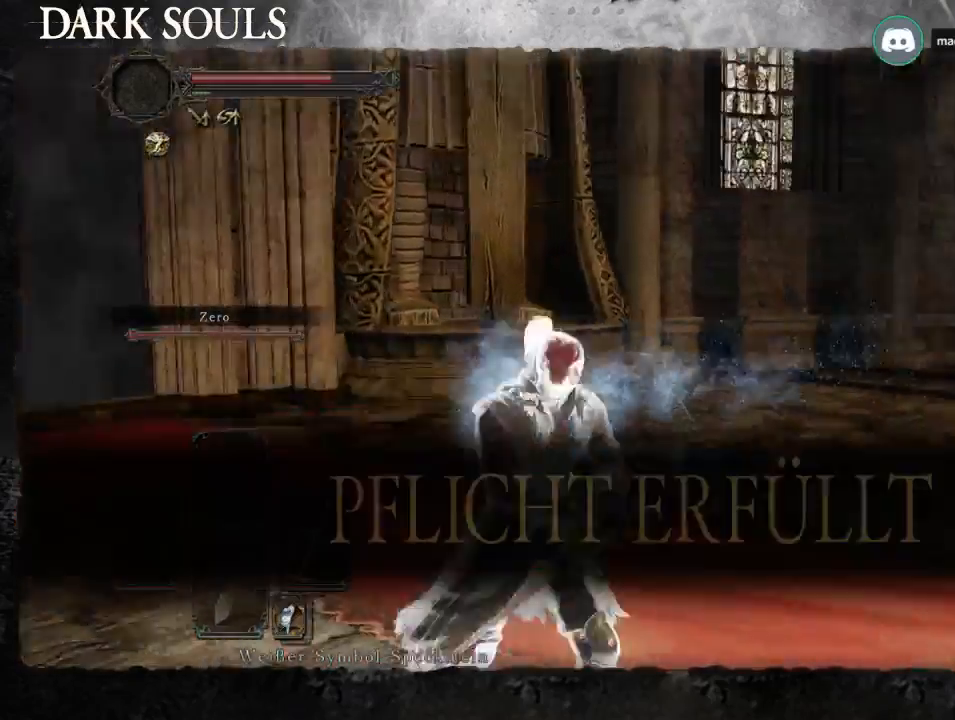
{"dt_ms": 500, "buttons": [], "left_stick": "up-right", "right_stick": "center", "events": [[33, "left_stick", "right"], [167, "left_stick", "up-right"], [267, "right_stick", "center"]]}
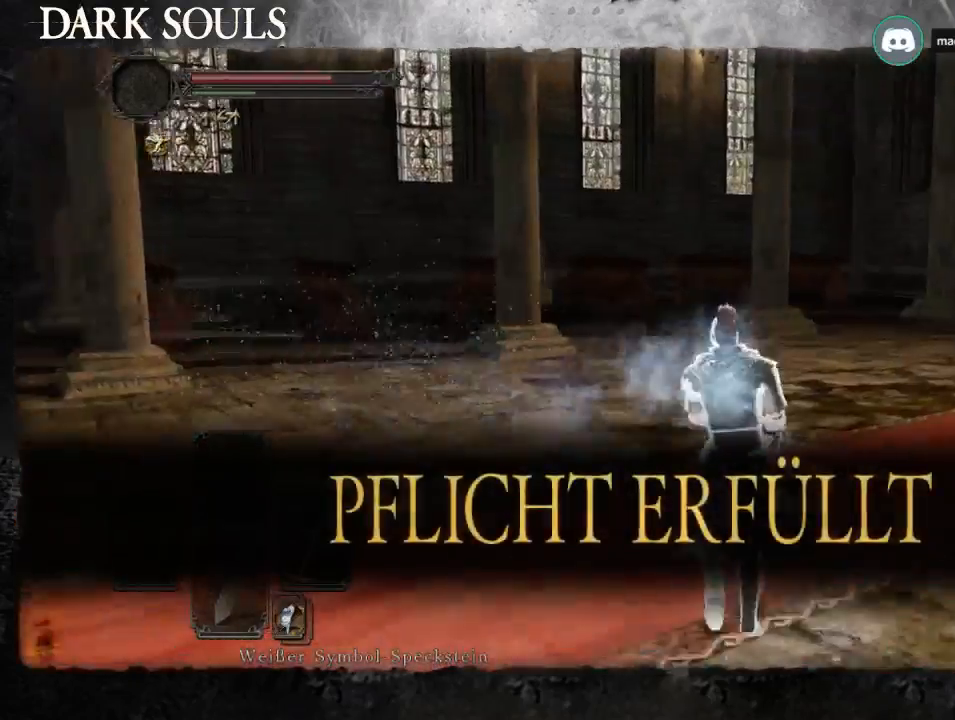
{"dt_ms": 500, "buttons": [], "left_stick": "right", "right_stick": "center", "events": [[400, "left_stick", "right"]]}
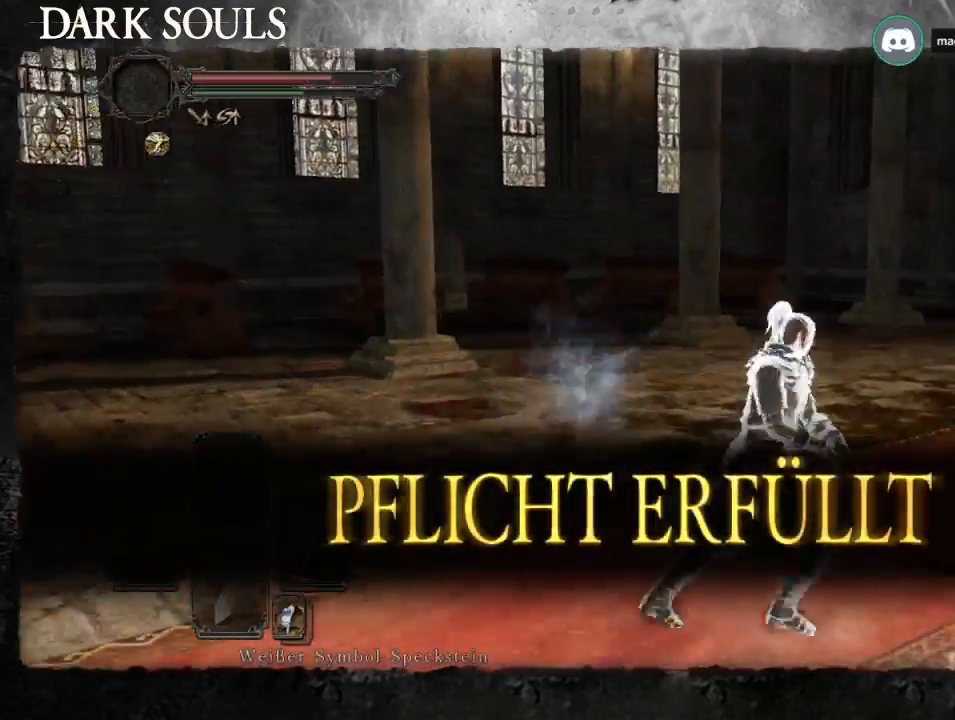
{"dt_ms": 500, "buttons": [], "left_stick": "up-left", "right_stick": "left", "events": [[33, "left_stick", "down-right"], [100, "right_stick", "left"], [167, "left_stick", "down-left"], [300, "left_stick", "left"], [433, "left_stick", "up-left"]]}
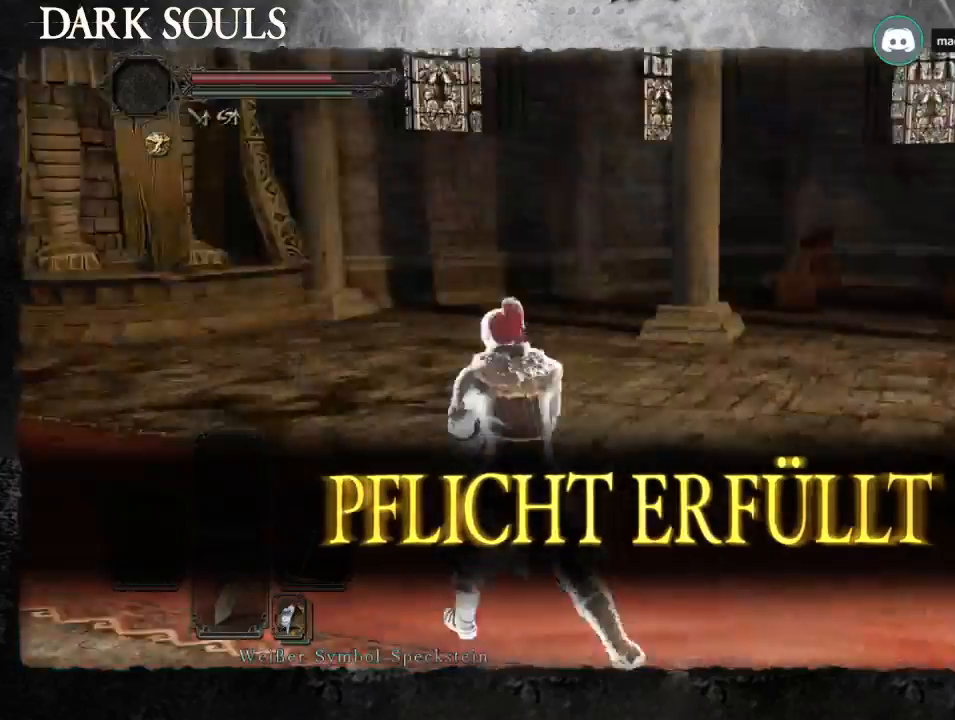
{"dt_ms": 500, "buttons": [], "left_stick": "up", "right_stick": "center", "events": [[33, "left_stick", "up"], [167, "right_stick", "center"], [233, "CIRCLE", "down"], [400, "CIRCLE", "up"]]}
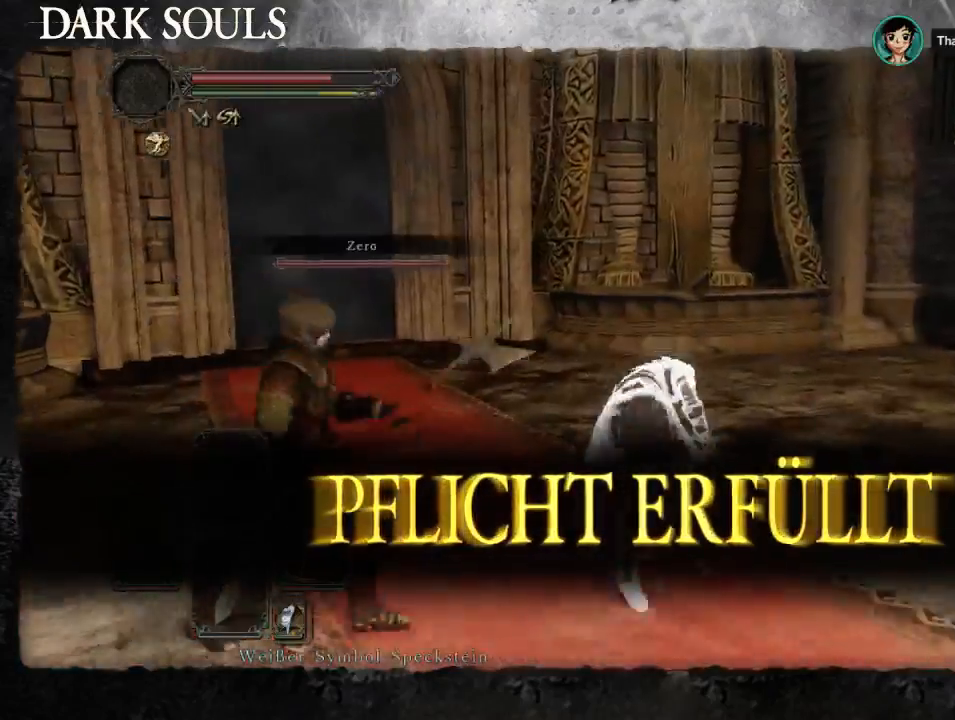
{"dt_ms": 500, "buttons": [], "left_stick": "up", "right_stick": "left", "events": [[67, "right_stick", "left"]]}
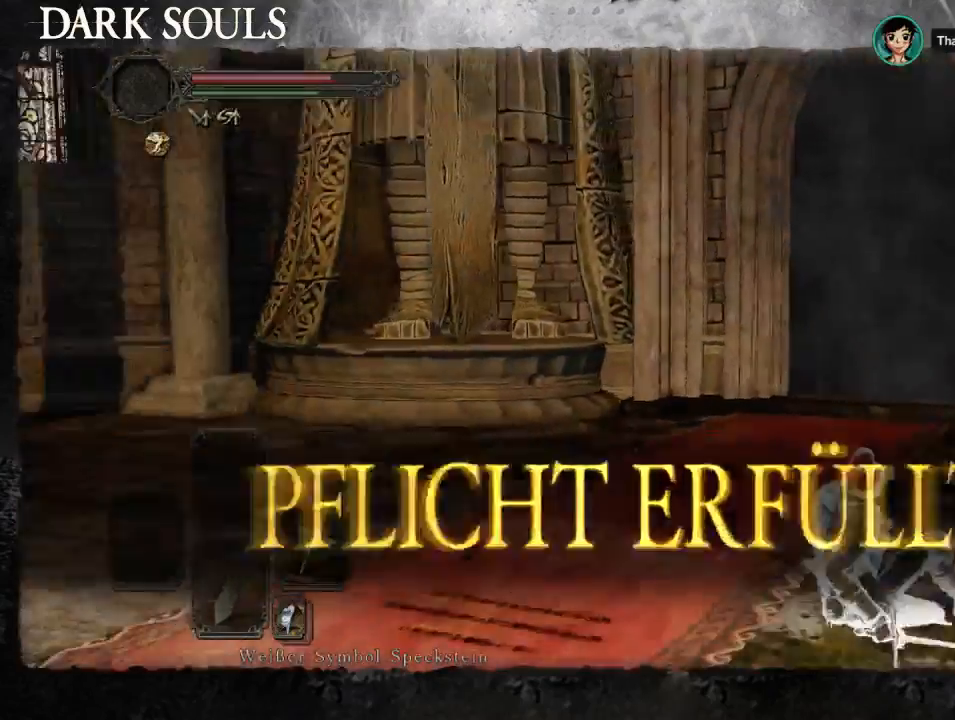
{"dt_ms": 500, "buttons": [], "left_stick": "up", "right_stick": "left", "events": [[267, "START", "down"], [333, "START", "up"]]}
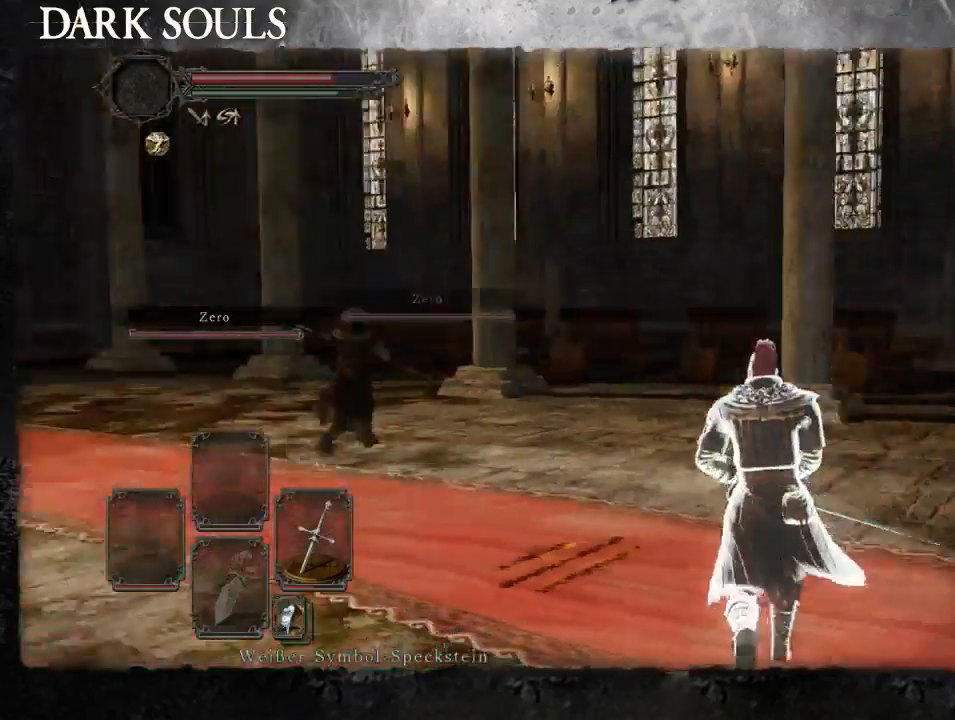
{"dt_ms": 500, "buttons": ["CIRCLE"], "left_stick": "up-right", "right_stick": "center", "events": [[233, "right_stick", "center"], [467, "CIRCLE", "down"], [500, "left_stick", "up-right"]]}
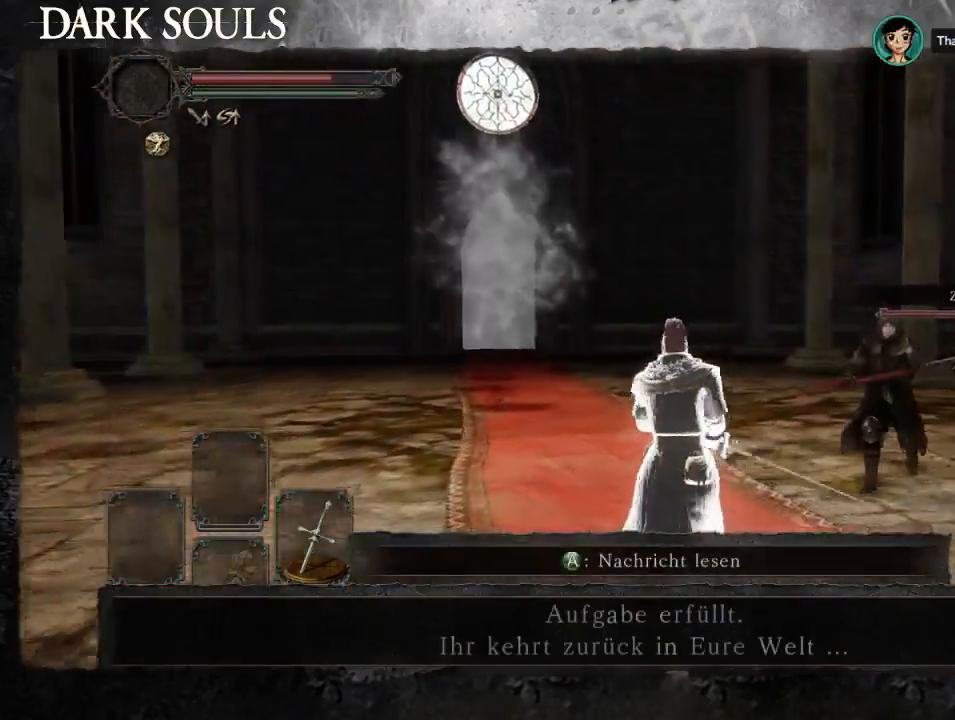
{"dt_ms": 500, "buttons": [], "left_stick": "up", "right_stick": "right", "events": [[100, "CIRCLE", "up"], [300, "left_stick", "up"], [333, "right_stick", "right"]]}
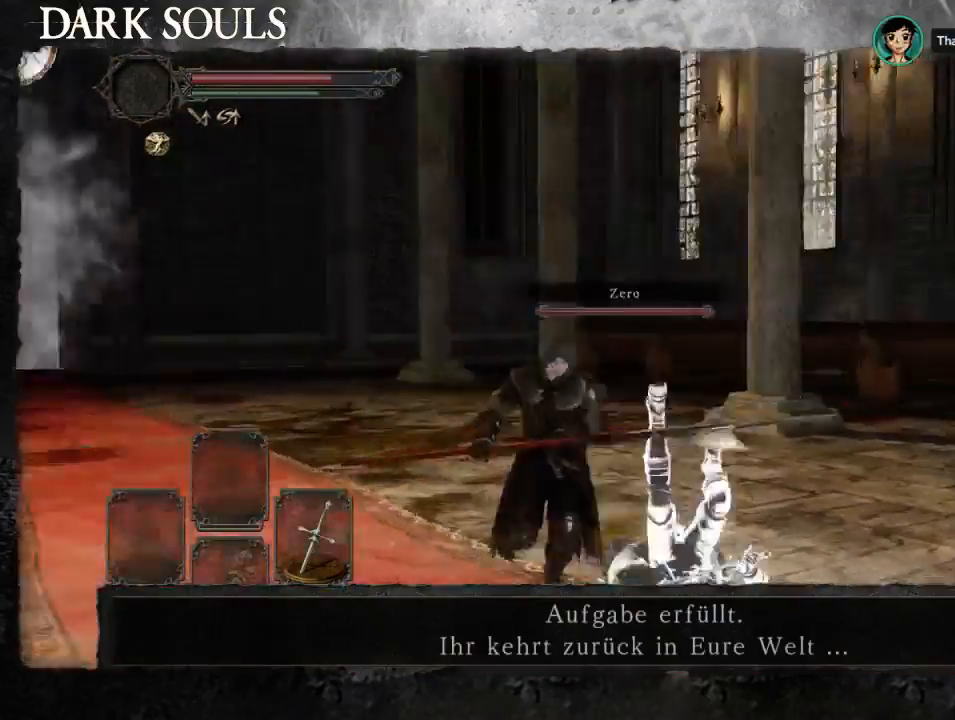
{"dt_ms": 500, "buttons": [], "left_stick": "down-right", "right_stick": "right", "events": [[33, "left_stick", "up-left"], [200, "left_stick", "left"], [300, "left_stick", "down-left"], [433, "left_stick", "down-right"]]}
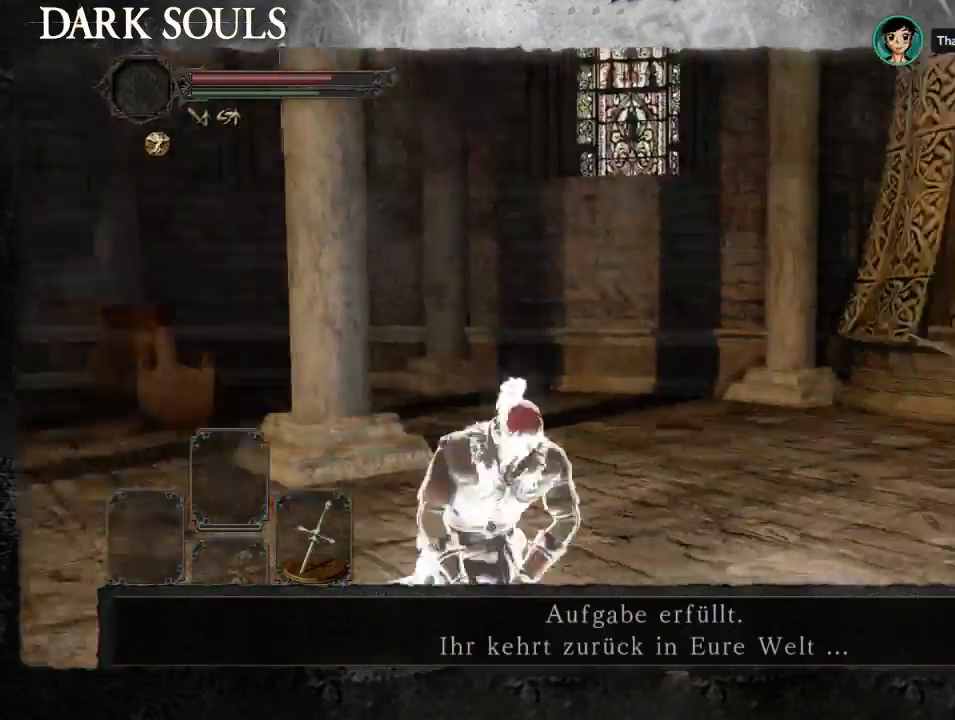
{"dt_ms": 500, "buttons": [], "left_stick": "up-right", "right_stick": "left", "events": [[67, "left_stick", "right"], [233, "SELECT", "down"], [233, "right_stick", "center"], [300, "SELECT", "up"], [300, "left_stick", "up-right"], [467, "right_stick", "left"]]}
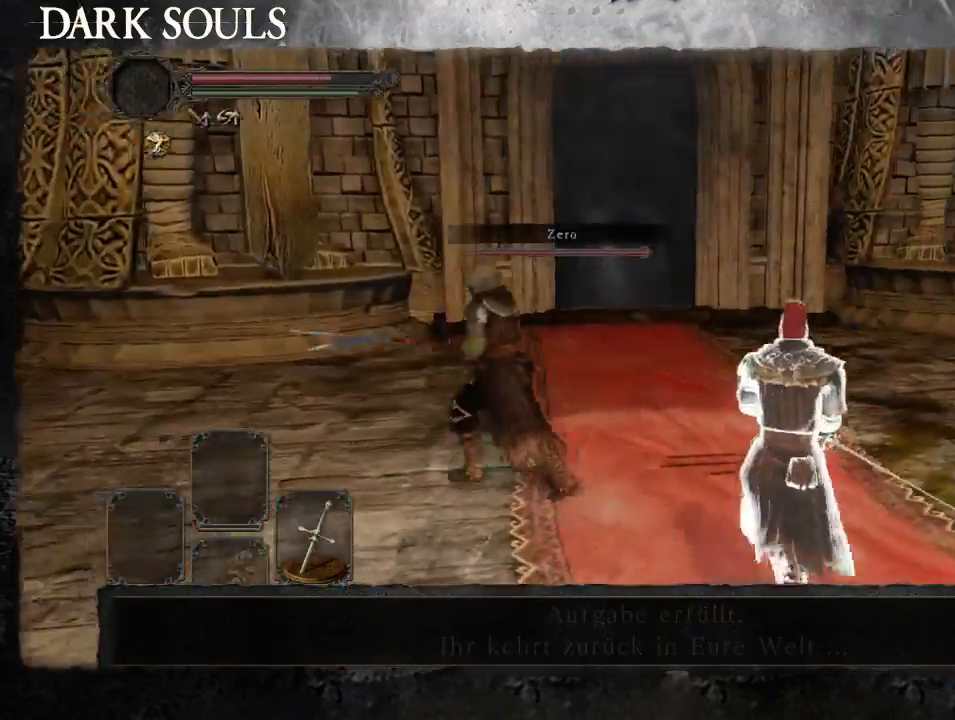
{"dt_ms": 500, "buttons": ["SELECT"], "left_stick": "up-right", "right_stick": "left"}
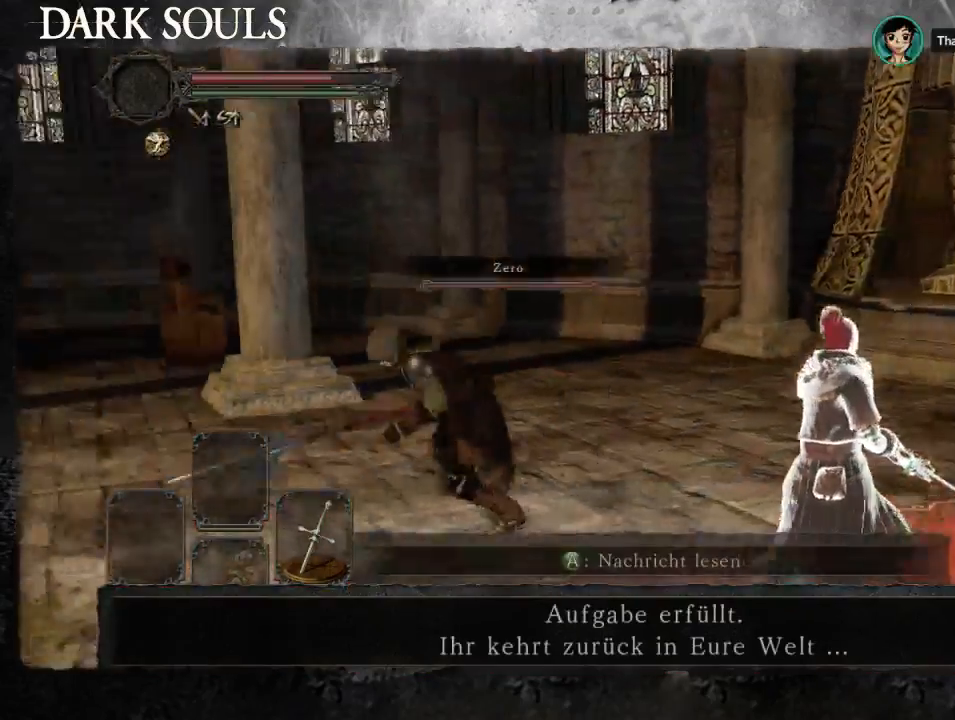
{"dt_ms": 500, "buttons": [], "left_stick": "up-right", "right_stick": "left", "events": [[33, "SELECT", "up"], [133, "right_stick", "down-left"], [500, "right_stick", "left"]]}
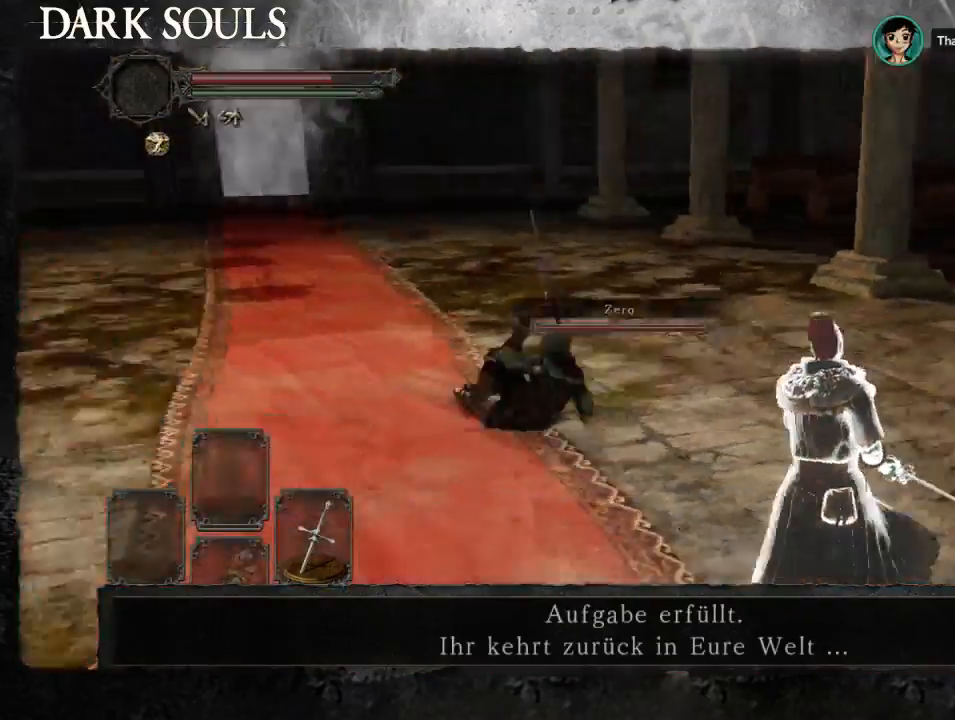
{"dt_ms": 500, "buttons": [], "left_stick": "up-right", "right_stick": "center", "events": [[400, "right_stick", "center"]]}
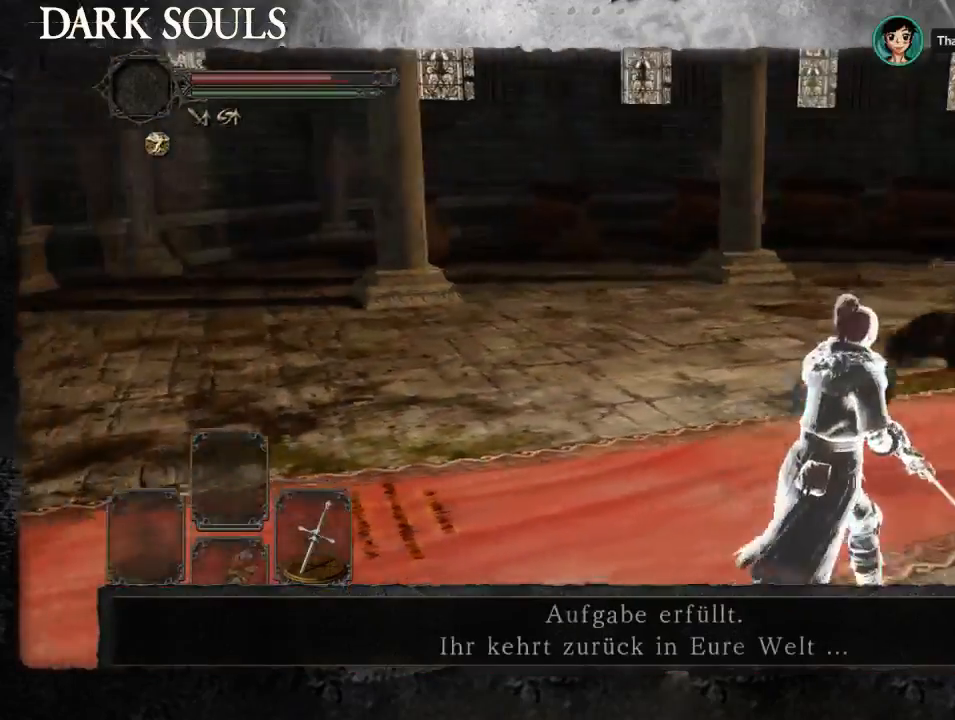
{"dt_ms": 500, "buttons": [], "left_stick": "up-right", "right_stick": "left", "events": [[100, "CIRCLE", "down"], [200, "CIRCLE", "up"], [400, "right_stick", "left"]]}
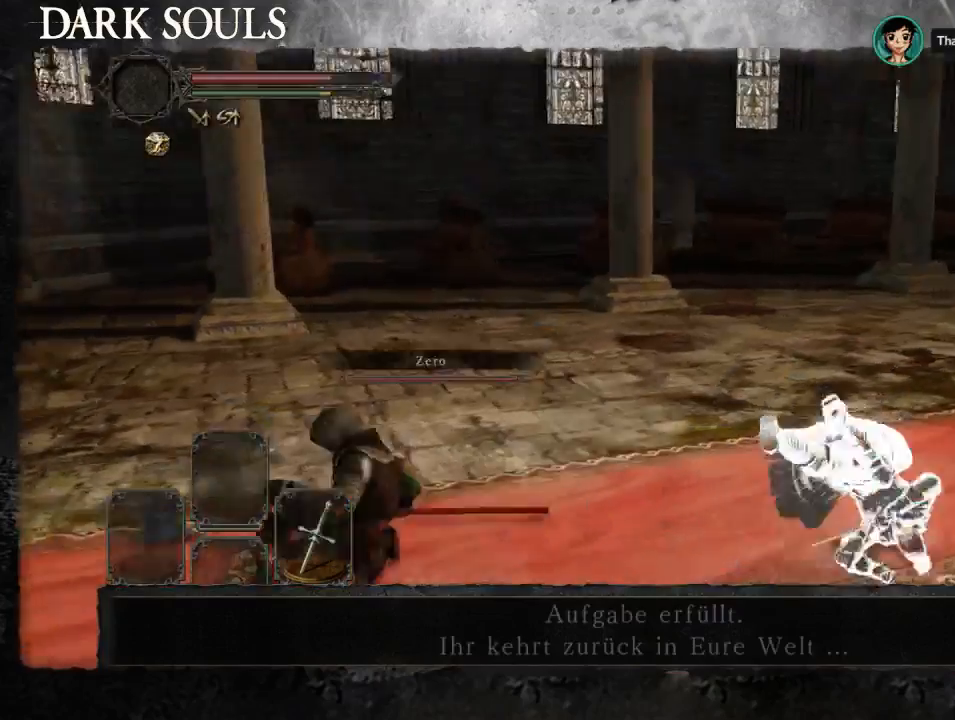
{"dt_ms": 500, "buttons": [], "left_stick": "up-left", "right_stick": "down-left", "events": [[267, "left_stick", "up"], [367, "right_stick", "down-left"], [400, "left_stick", "up-left"]]}
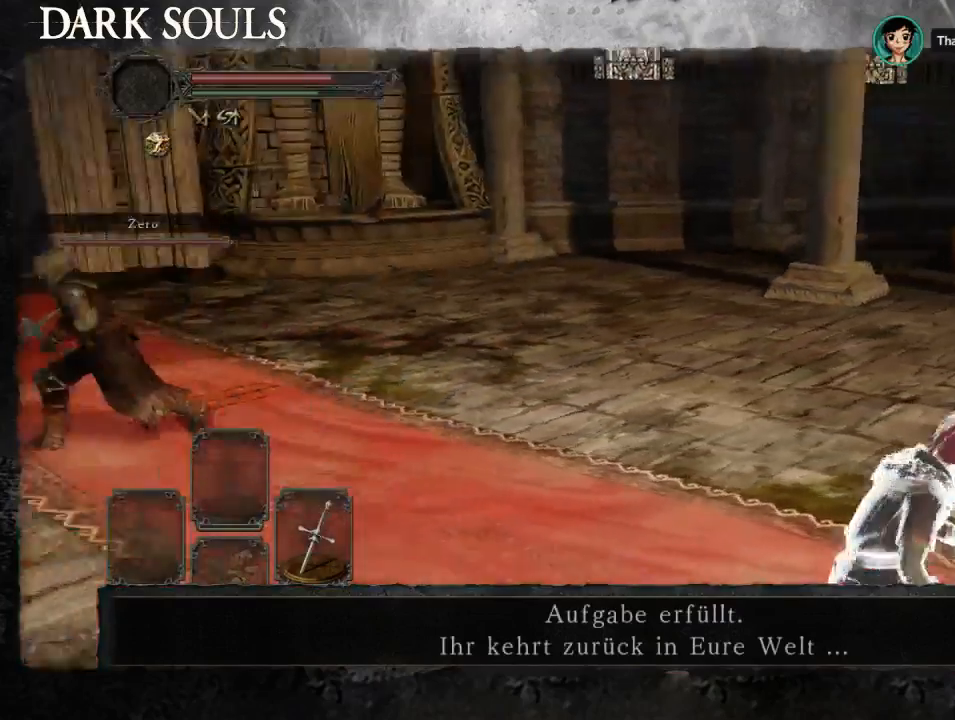
{"dt_ms": 500, "buttons": [], "left_stick": "up-left", "right_stick": "center", "events": [[167, "right_stick", "center"], [267, "CIRCLE", "down"], [400, "CIRCLE", "up"]]}
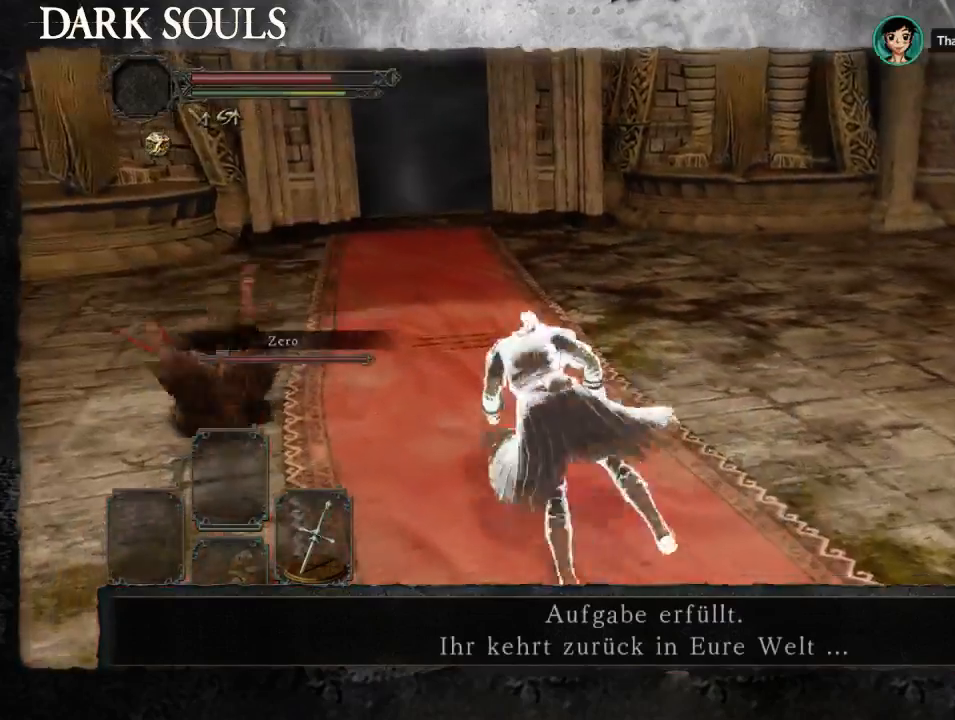
{"dt_ms": 500, "buttons": [], "left_stick": "up-left", "right_stick": "left", "events": [[100, "right_stick", "left"]]}
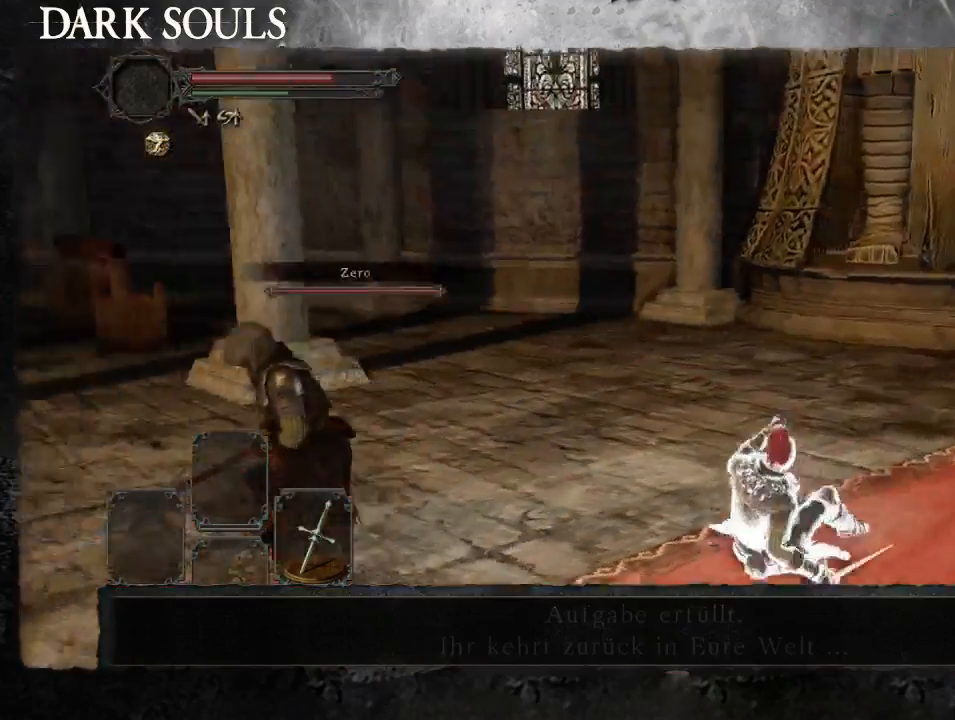
{"dt_ms": 1000, "buttons": [], "left_stick": "up-left", "right_stick": "left"}